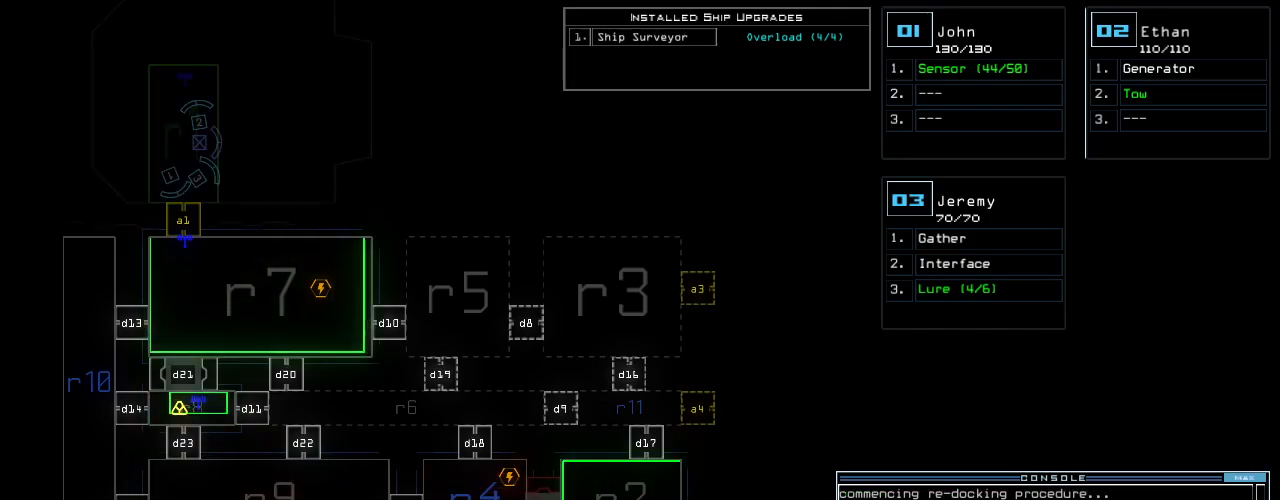
Gameplay with keyboard; each line is a JSON object with the keys held at the frame after it. "events" lists presses ("down") and releases ("up") of ".", "0", "1", "2", "3", "4", "5", "6", "7", "8", "9", "a", "b", "backspace", "c", "caps_lock", "comma", "ctrl_l", "ctrl_r", "d", "down", "e", "equals", "escape", "f", "f10", "g", "h", "i", "j", "k", "l", "left", "m", "minus", "n", "o", "p", "q", "quote", "r", "return", "right", "s", "semicolon", "shift_l", "shift_r", "space", "t", "tab", "tilde", "u", "up", "v", "w", "x", "y" and "z" between this image and that frame as [ms after this image, input, new state], when the widget could be followed in between. No other keys are recorded. Mouse input is not recorded.
{"keys": [], "events": []}
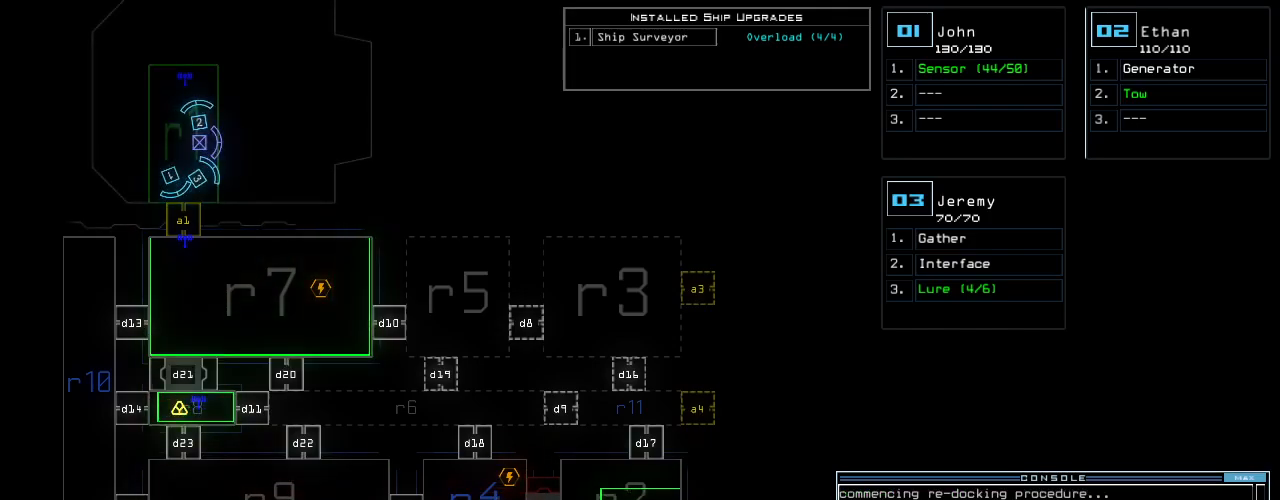
{"keys": [], "events": [[320, "a", "down"], [360, "r", "down"], [420, "return", "down"], [440, "a", "up"], [480, "r", "up"], [480, "return", "up"]]}
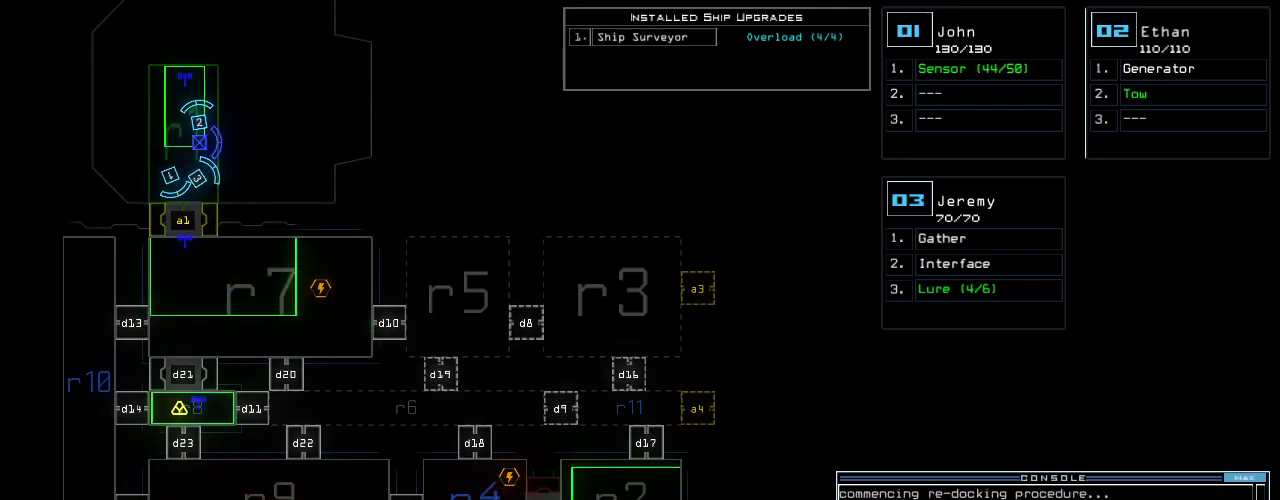
{"keys": [], "events": []}
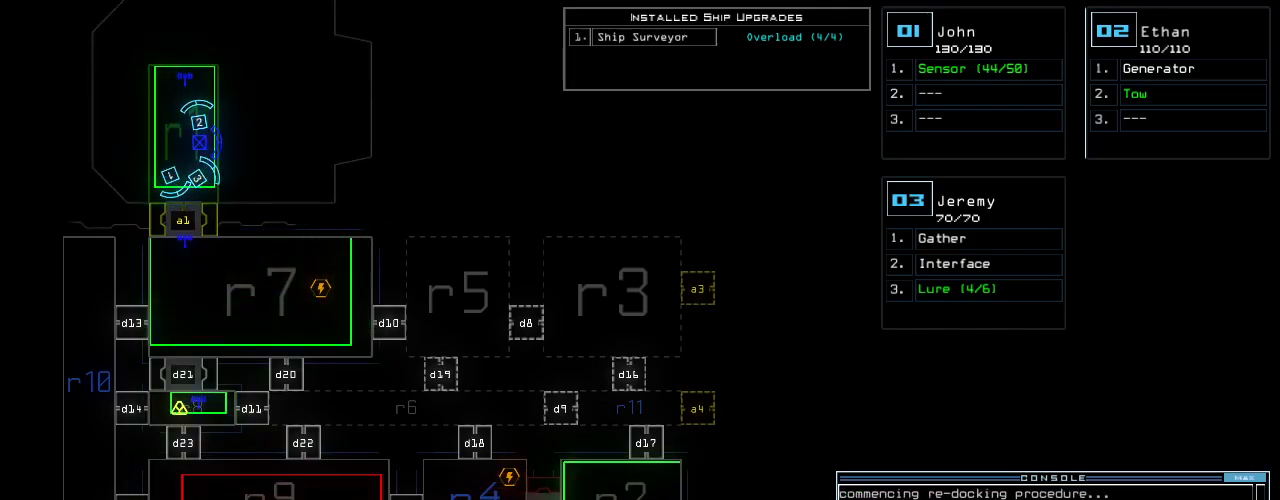
{"keys": ["left", "up"], "events": [[300, "2", "down"], [300, "up", "down"], [380, "2", "up"], [500, "left", "down"]]}
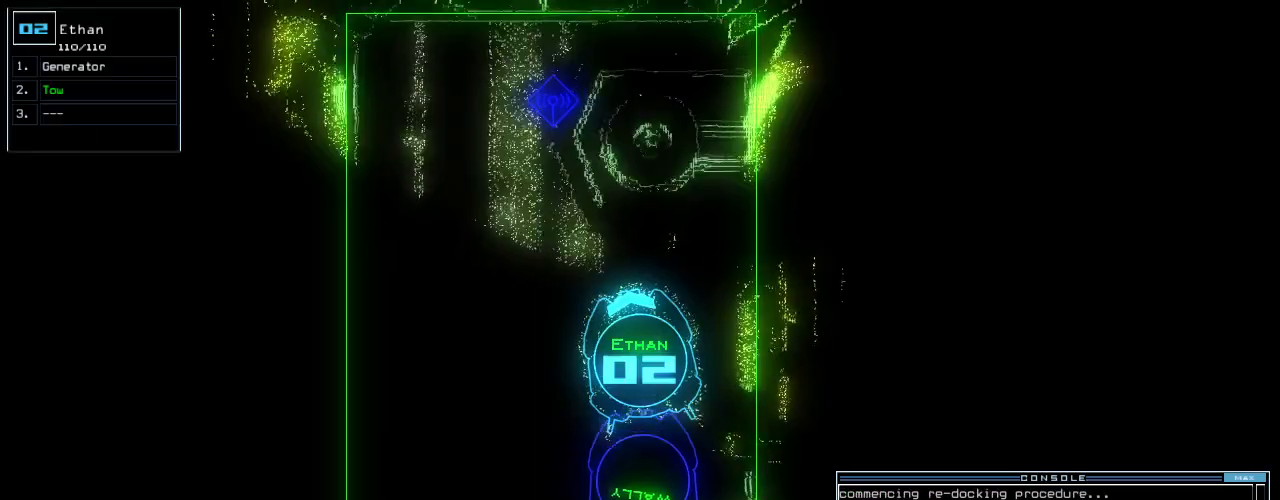
{"keys": ["left", "up"], "events": [[40, "left", "up"], [280, "t", "down"], [340, "t", "up"], [460, "left", "down"]]}
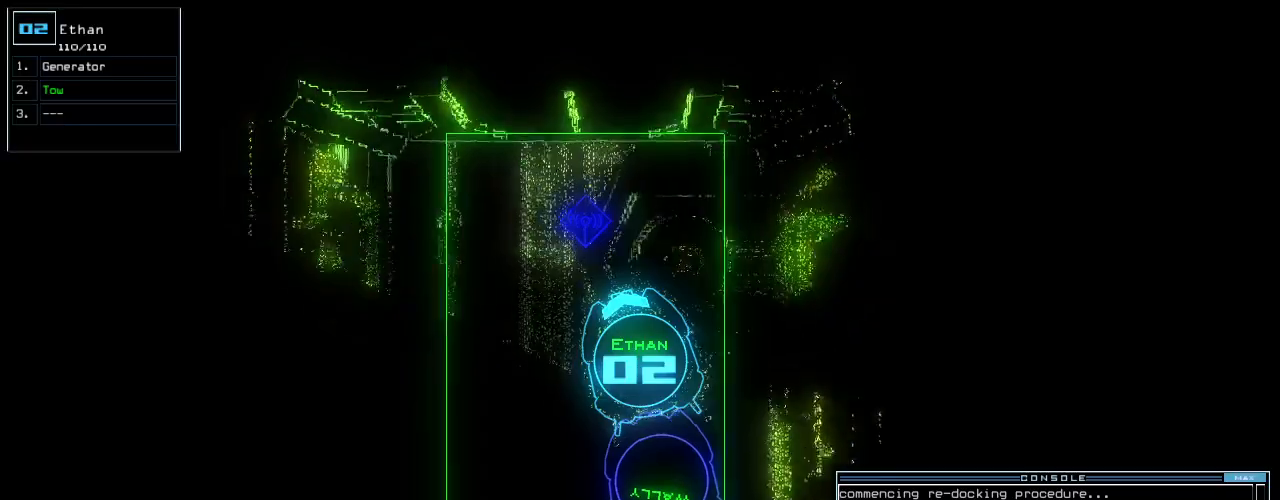
{"keys": ["left", "return", "up"], "events": [[240, "o", "down"], [340, "o", "up"], [360, "return", "down"]]}
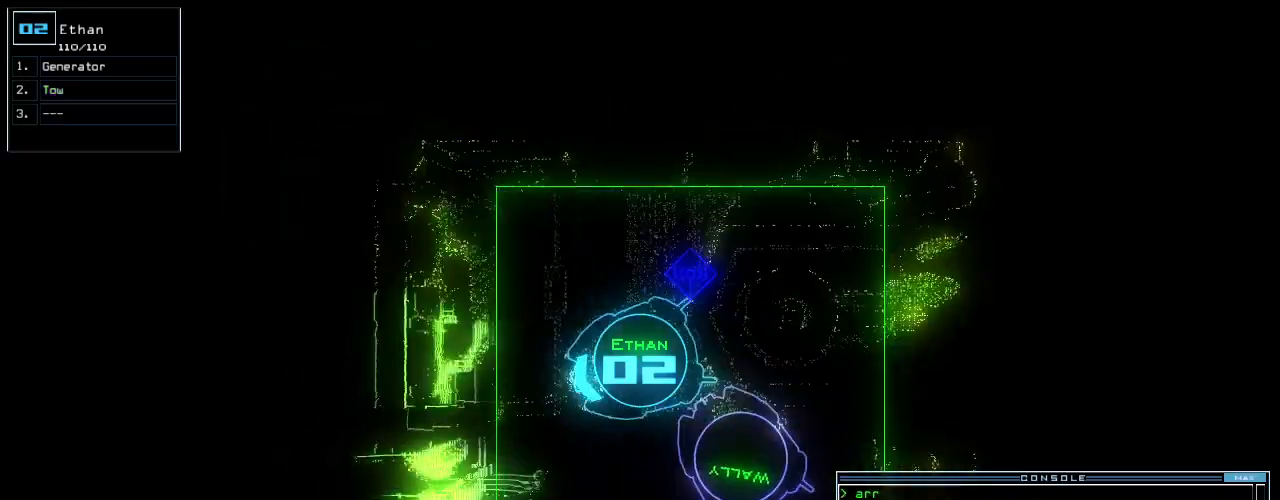
{"keys": ["left", "up"], "events": [[80, "return", "up"], [280, "left", "up"], [400, "left", "down"]]}
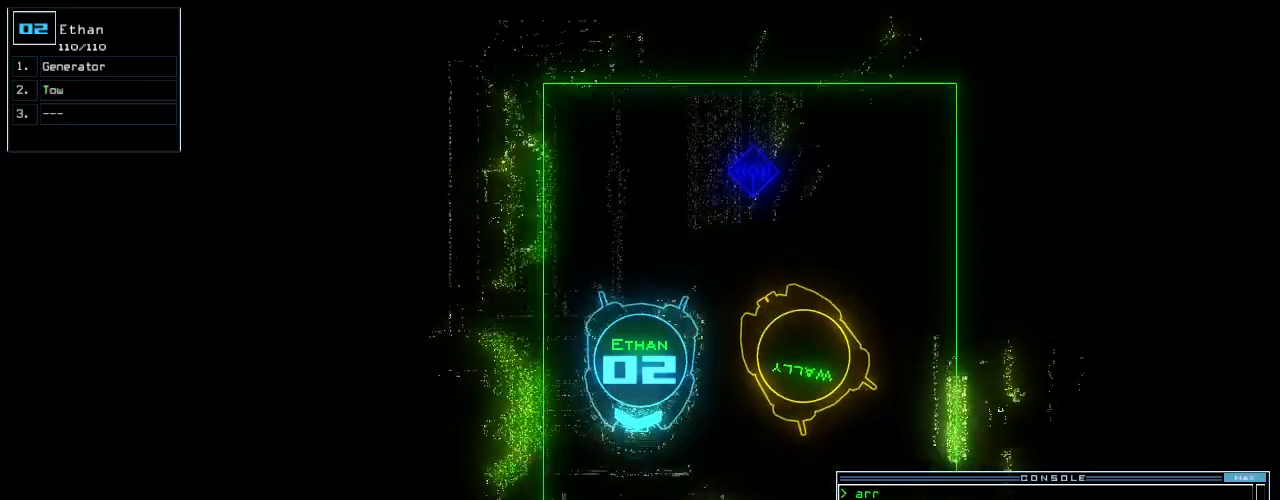
{"keys": ["up"], "events": [[40, "left", "up"]]}
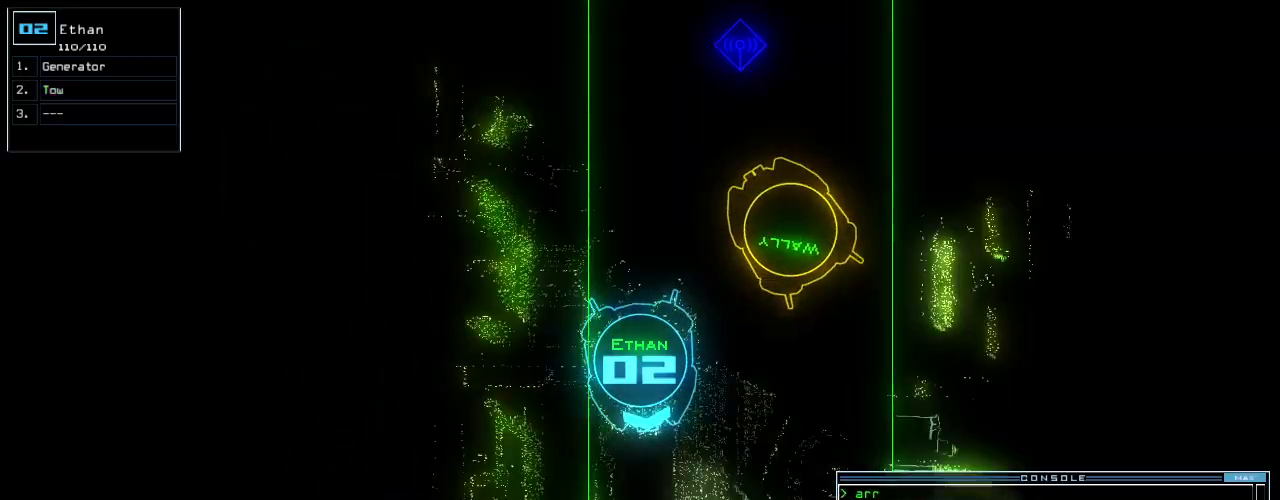
{"keys": ["up"], "events": [[100, "s", "down"], [160, "s", "up"], [260, "w", "down"], [320, "a", "down"], [360, "w", "up"], [400, "space", "down"], [420, "a", "up"], [500, "space", "up"]]}
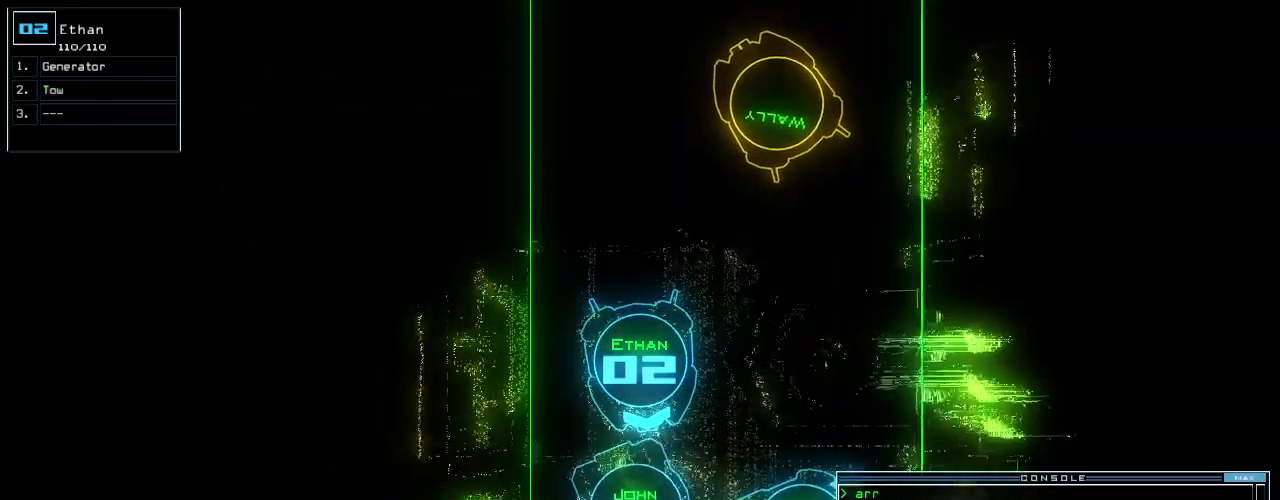
{"keys": [], "events": [[20, "s", "down"], [20, "up", "up"], [80, "e", "down"], [120, "s", "up"], [180, "e", "up"], [180, "return", "down"], [220, "return", "up"]]}
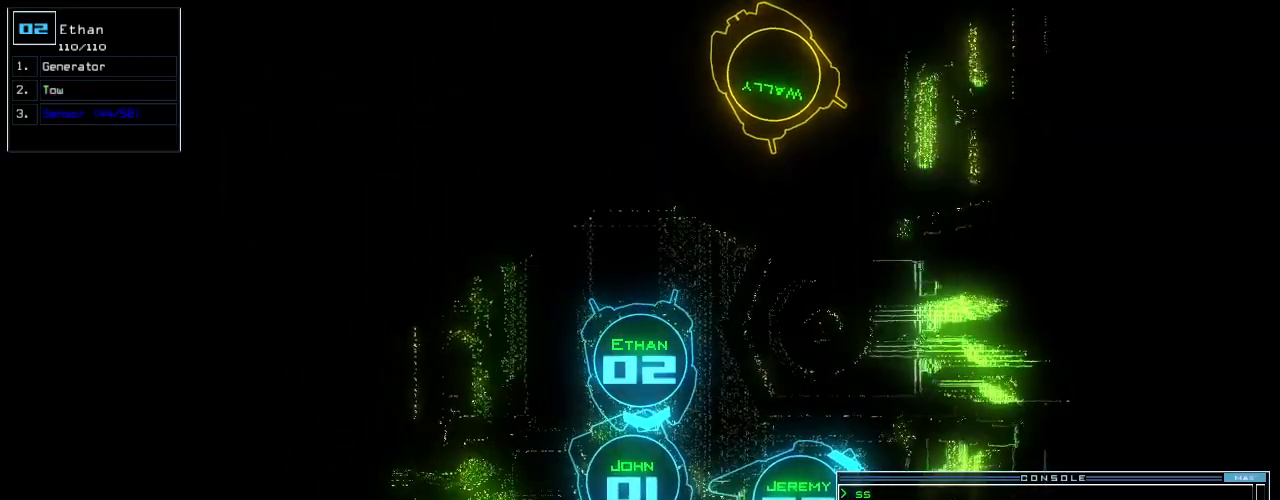
{"keys": ["down"], "events": [[180, "3", "down"], [220, "left", "down"], [240, "3", "up"], [280, "left", "up"], [480, "down", "down"]]}
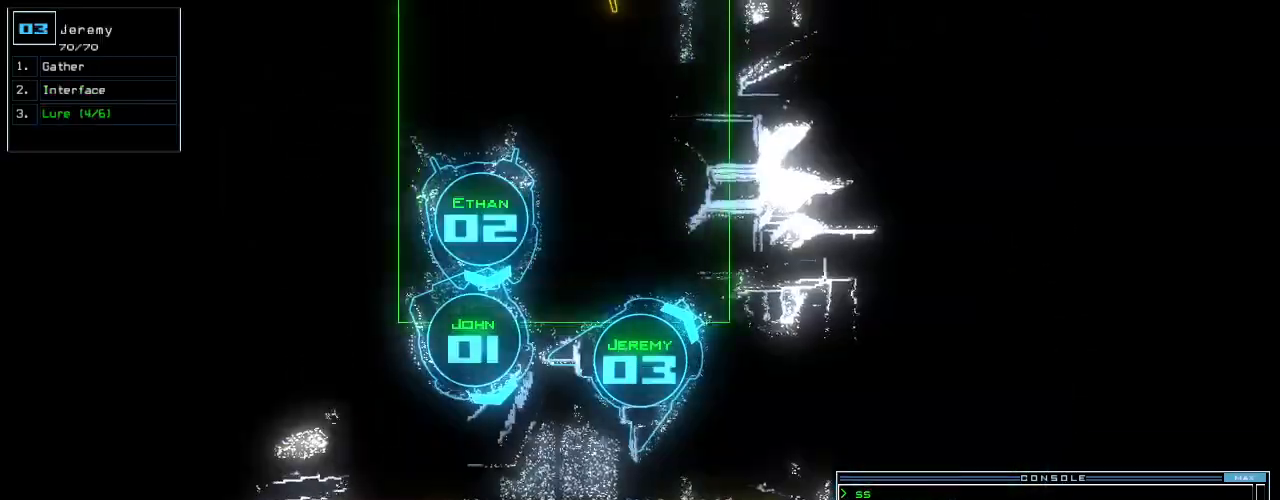
{"keys": [], "events": [[100, "right", "down"], [460, "down", "up"], [480, "right", "up"]]}
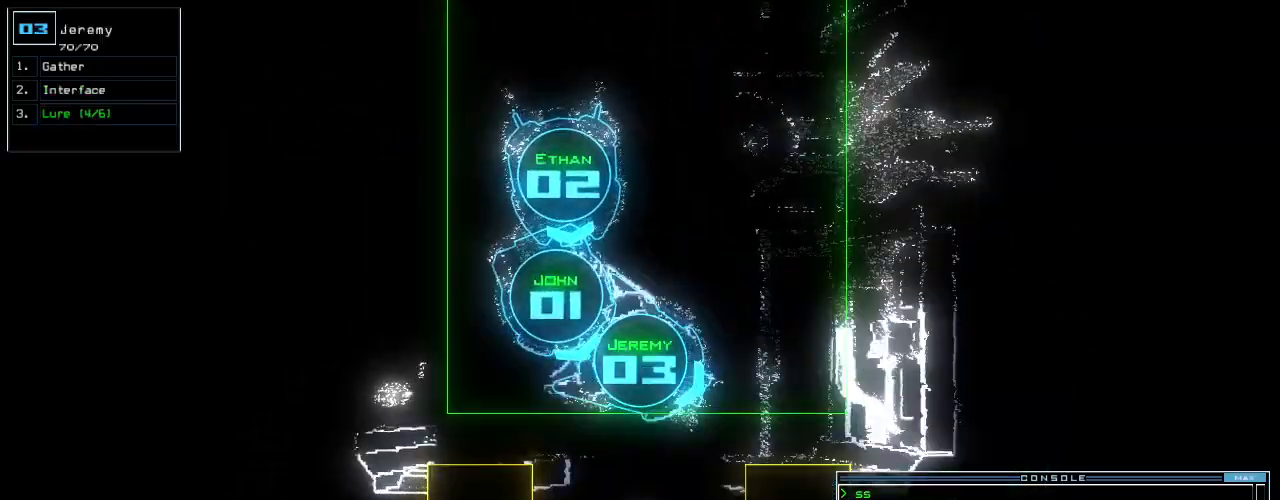
{"keys": [], "events": [[380, "down", "down"], [400, "down", "up"], [420, "right", "down"], [460, "right", "up"]]}
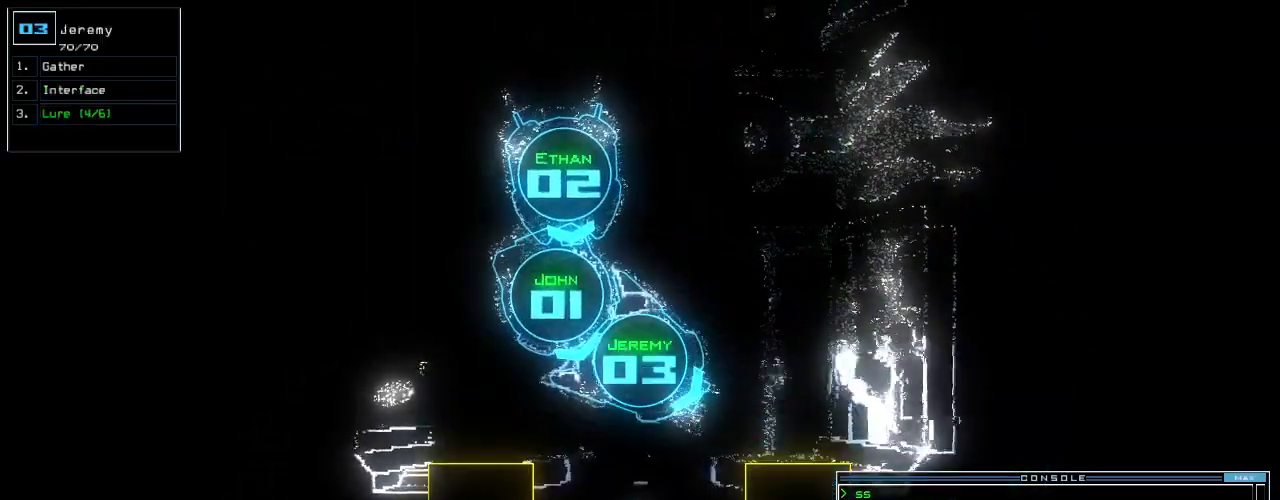
{"keys": ["up"], "events": [[60, "right", "down"], [160, "up", "down"], [440, "right", "up"]]}
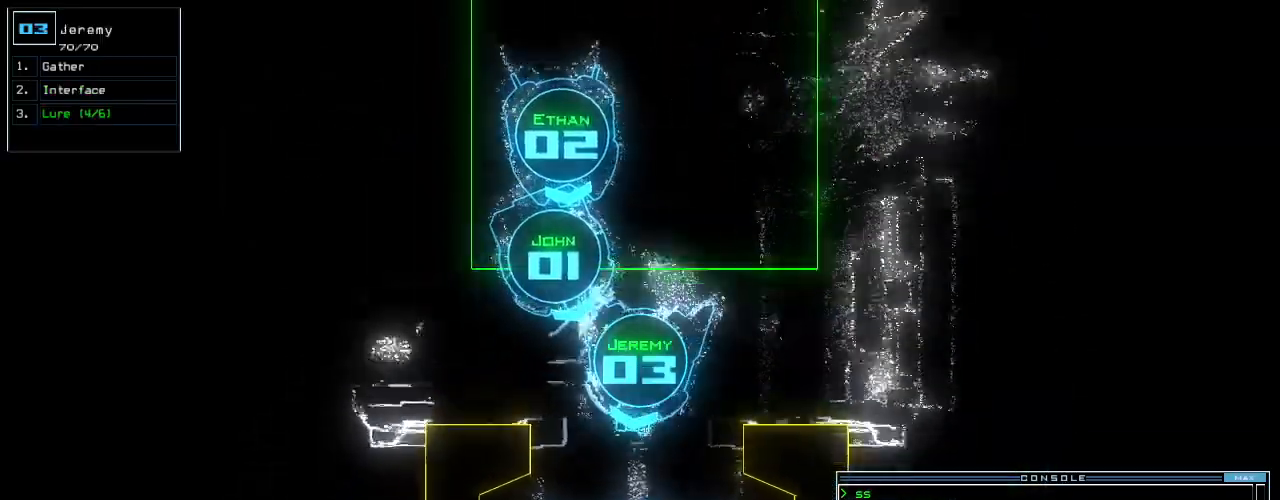
{"keys": ["right"], "events": [[160, "up", "up"], [180, "1", "down"], [220, "right", "down"], [280, "1", "up"]]}
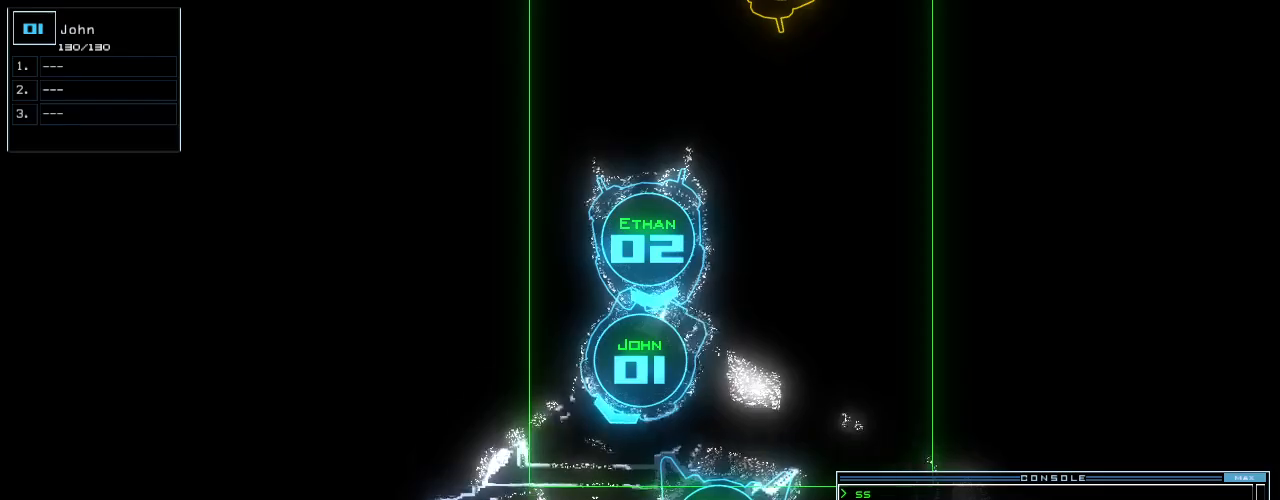
{"keys": ["down"], "events": [[140, "down", "down"], [280, "right", "up"]]}